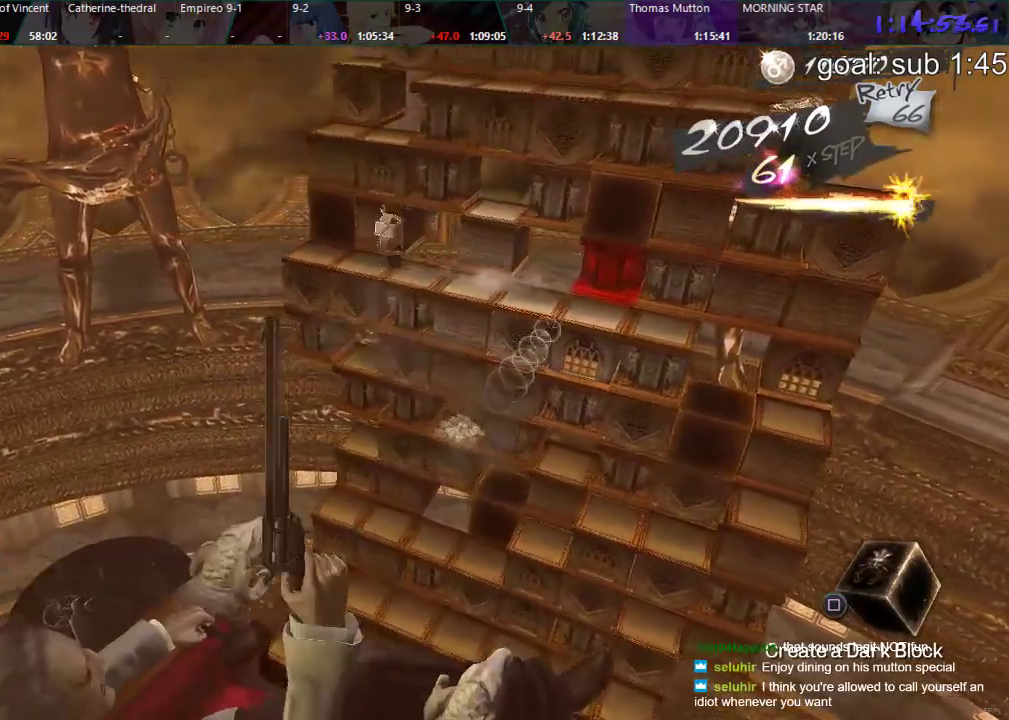
Gameplay with a controller (PlayStation layout); each line is a JSON object with the inputs held at the frame after it. "events" lists button and stick changes between this image and that frame as [ms after this image, input, new state], when the widget could be followed in between.
{"buttons": ["CIRCLE"], "left_stick": "center", "right_stick": "center", "events": [[67, "CIRCLE", "down"], [83, "DPAD_UP", "down"], [483, "DPAD_UP", "up"]]}
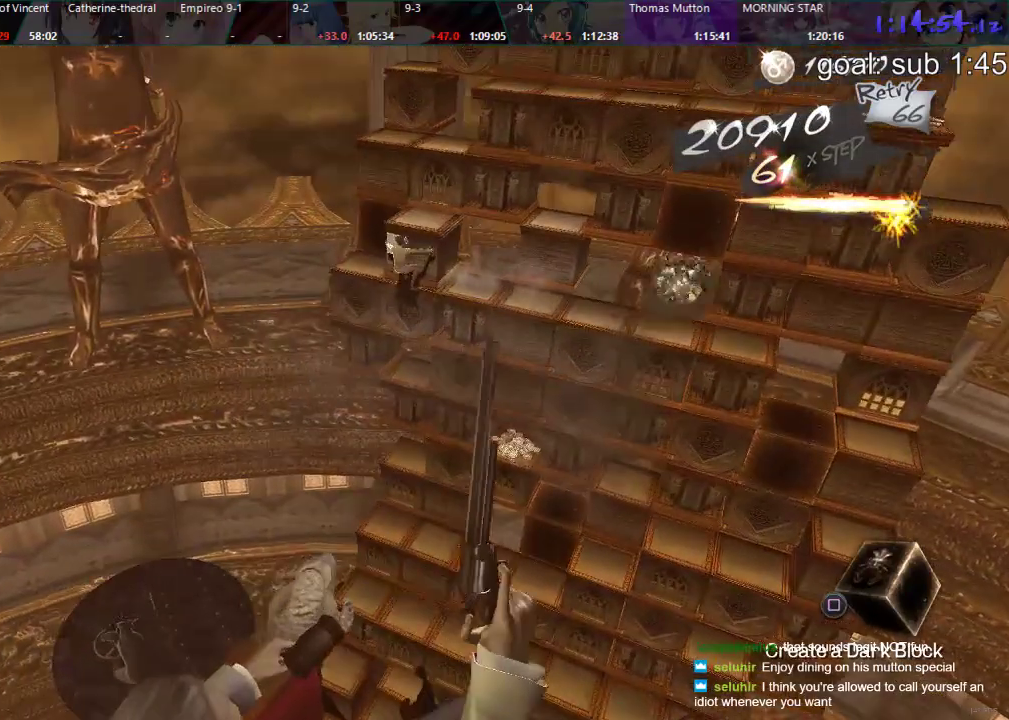
{"buttons": ["DPAD_RIGHT"], "left_stick": "center", "right_stick": "center", "events": [[67, "CIRCLE", "up"], [417, "DPAD_RIGHT", "down"]]}
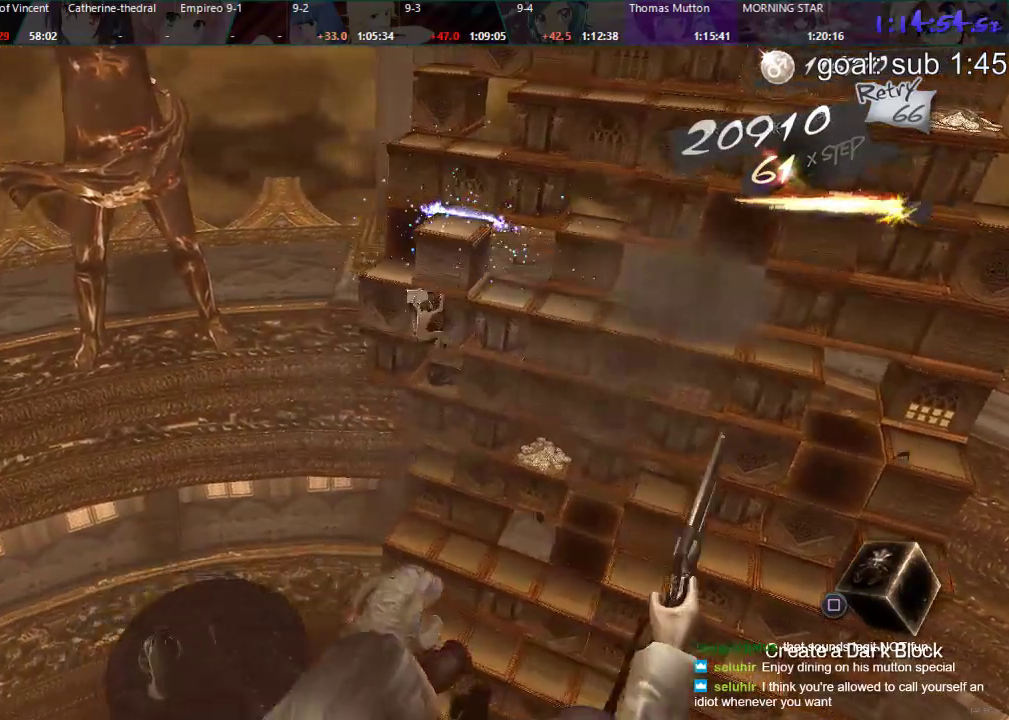
{"buttons": ["DPAD_DOWN"], "left_stick": "center", "right_stick": "center", "events": [[83, "DPAD_RIGHT", "up"], [200, "DPAD_DOWN", "down"]]}
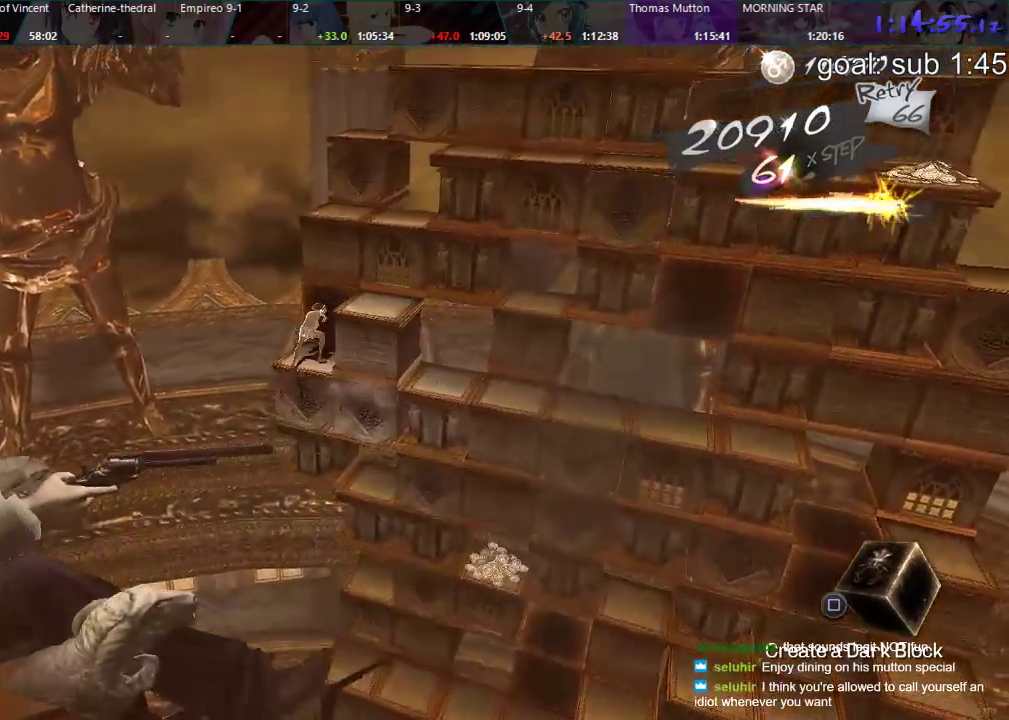
{"buttons": [], "left_stick": "center", "right_stick": "center", "events": [[17, "DPAD_DOWN", "up"], [100, "DPAD_LEFT", "down"], [450, "DPAD_LEFT", "up"]]}
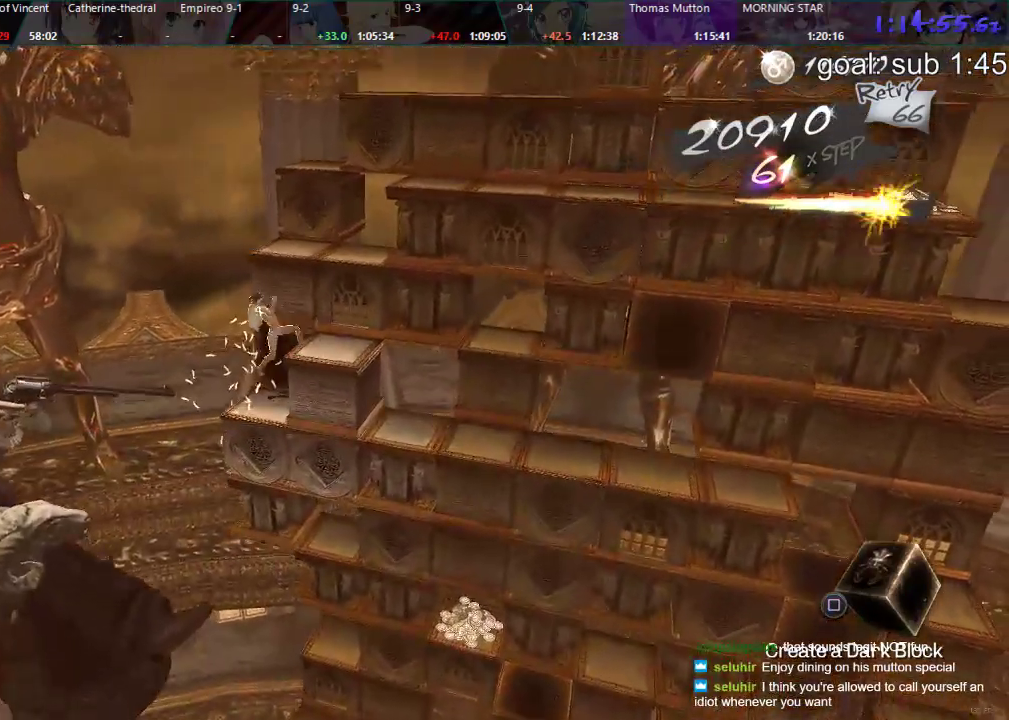
{"buttons": ["DPAD_DOWN"], "left_stick": "center", "right_stick": "center", "events": [[67, "DPAD_DOWN", "down"]]}
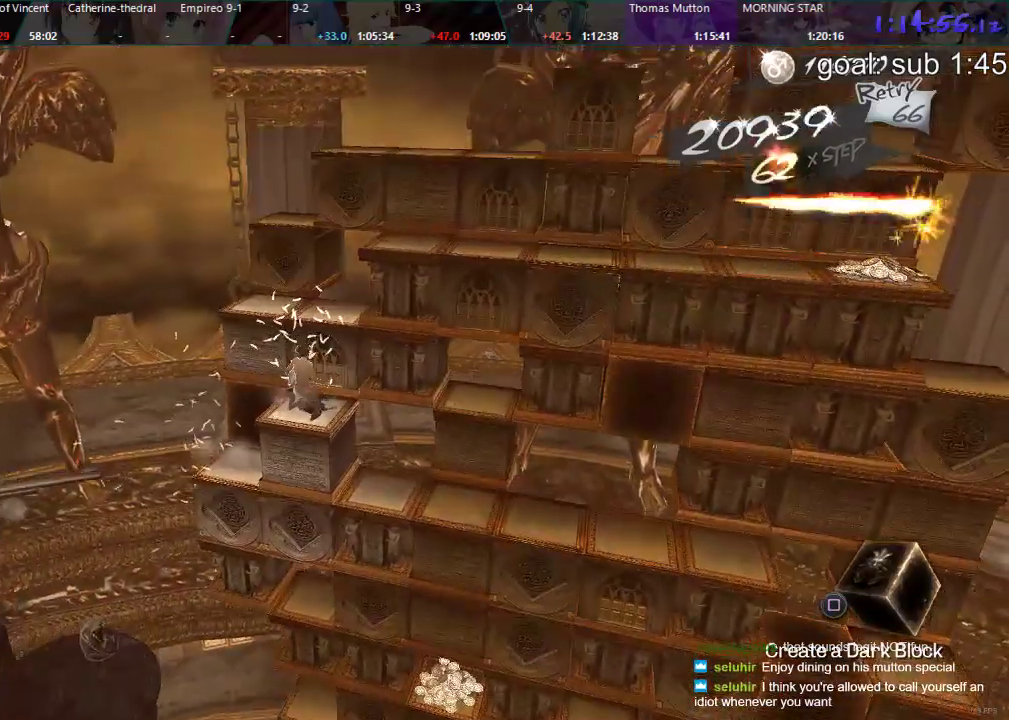
{"buttons": [], "left_stick": "center", "right_stick": "center", "events": [[17, "DPAD_DOWN", "up"], [200, "DPAD_RIGHT", "down"], [483, "DPAD_RIGHT", "up"]]}
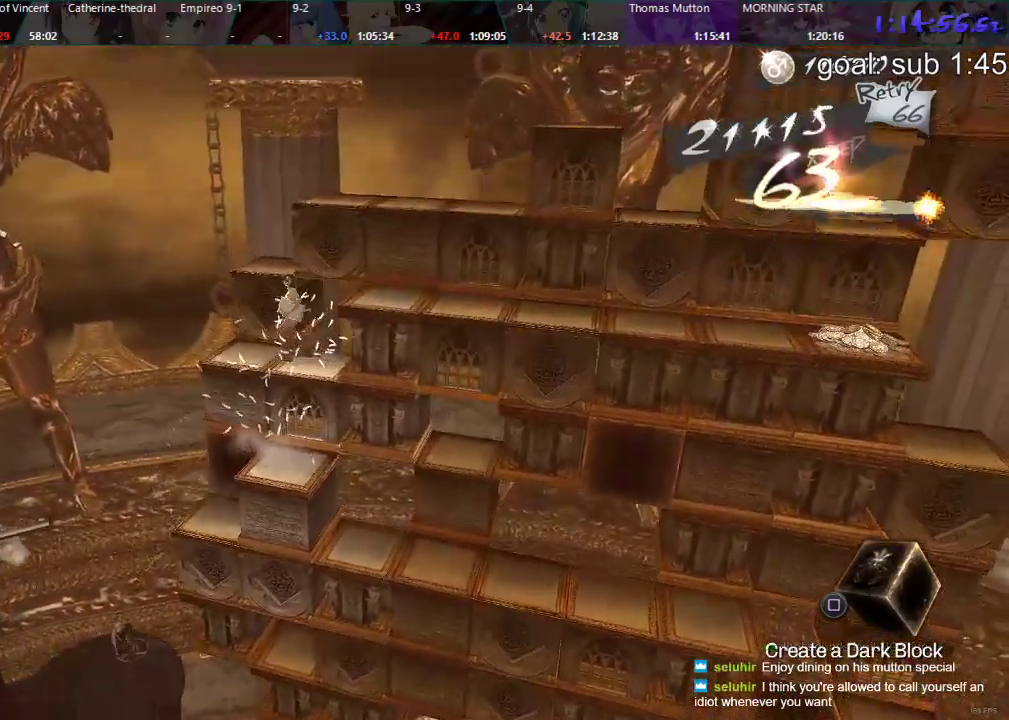
{"buttons": [], "left_stick": "center", "right_stick": "center", "events": [[100, "DPAD_DOWN", "down"], [467, "DPAD_DOWN", "up"]]}
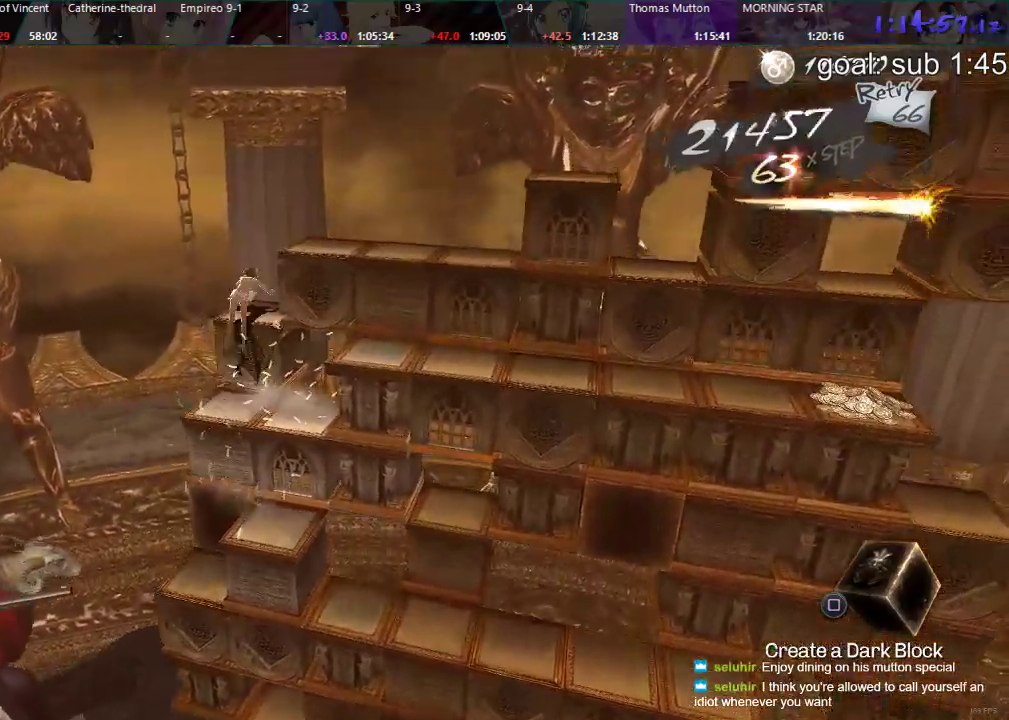
{"buttons": ["DPAD_LEFT"], "left_stick": "center", "right_stick": "center", "events": [[17, "L2", "down"], [83, "DPAD_LEFT", "down"], [167, "L2", "up"]]}
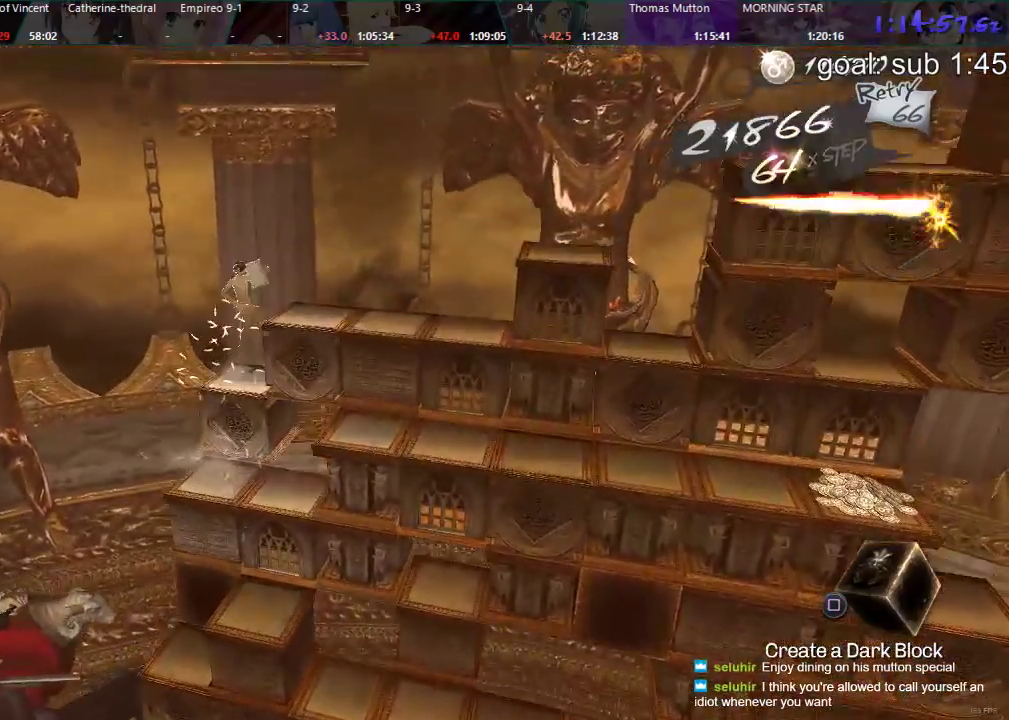
{"buttons": ["DPAD_LEFT"], "left_stick": "center", "right_stick": "center", "events": []}
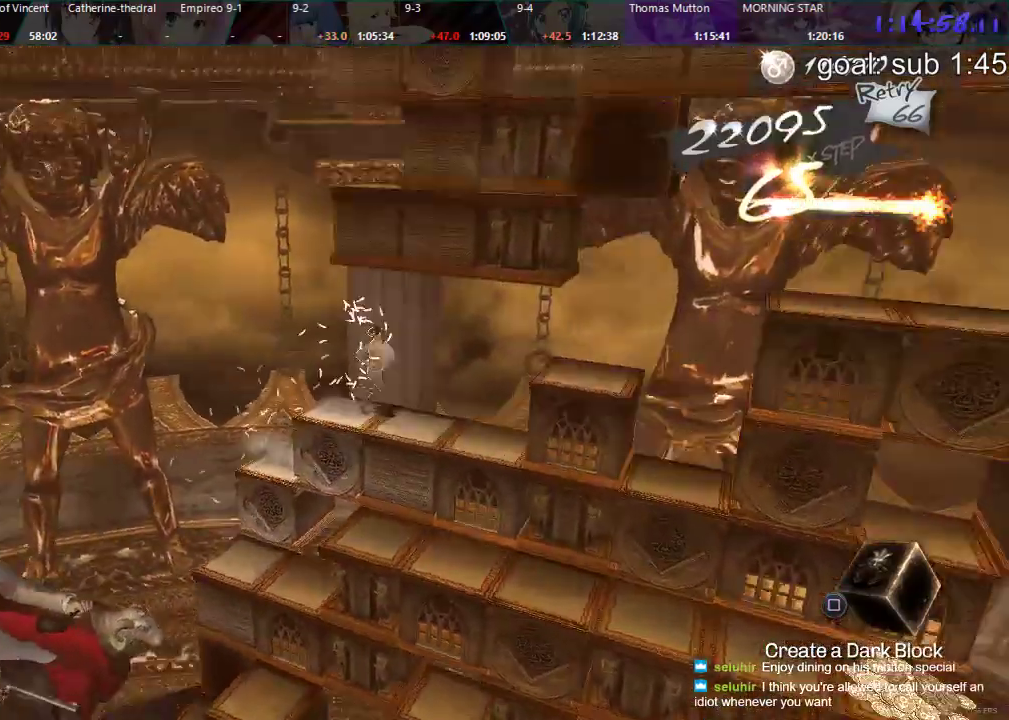
{"buttons": ["CIRCLE", "DPAD_LEFT"], "left_stick": "center", "right_stick": "center", "events": [[350, "CIRCLE", "down"]]}
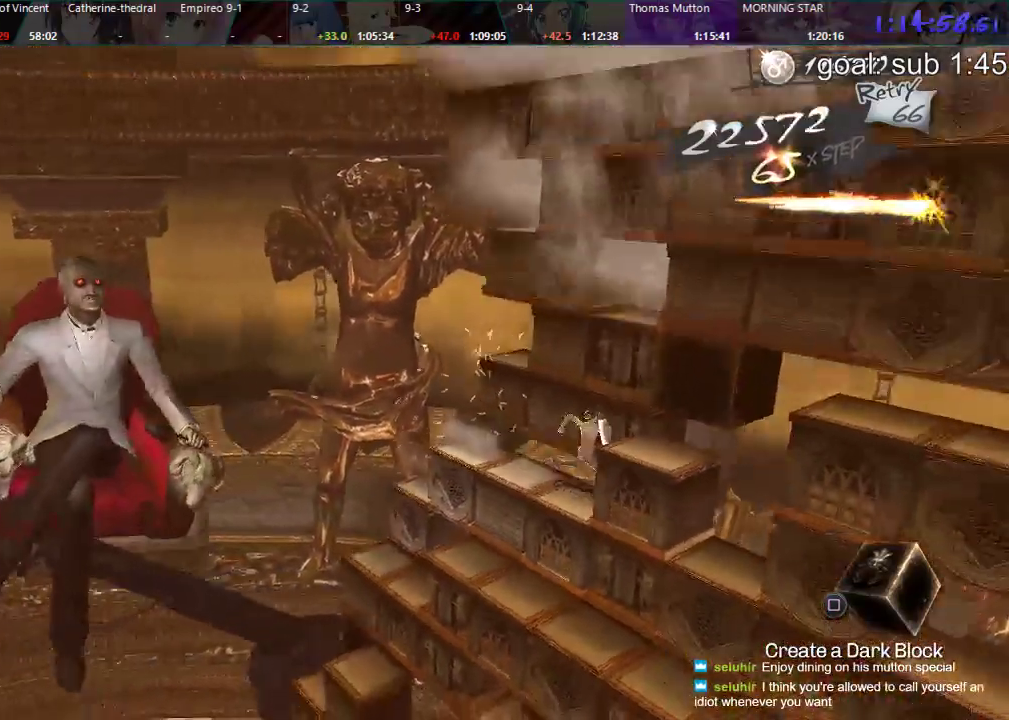
{"buttons": ["DPAD_LEFT"], "left_stick": "center", "right_stick": "center", "events": [[67, "CIRCLE", "up"]]}
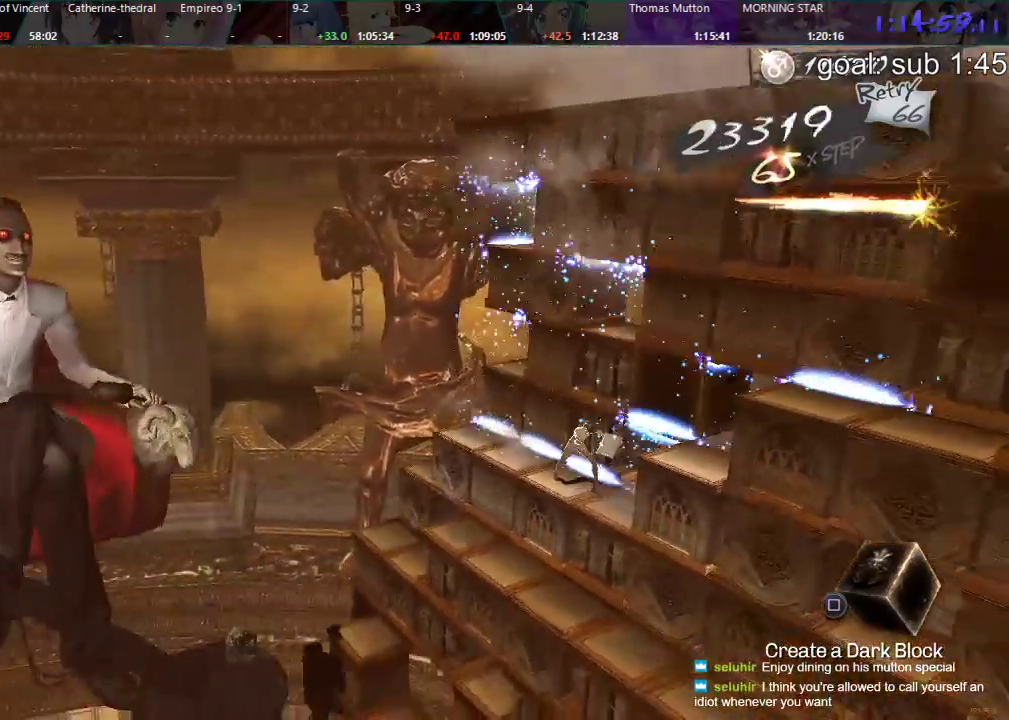
{"buttons": ["DPAD_LEFT"], "left_stick": "center", "right_stick": "center", "events": [[300, "R1", "down"], [383, "R1", "up"]]}
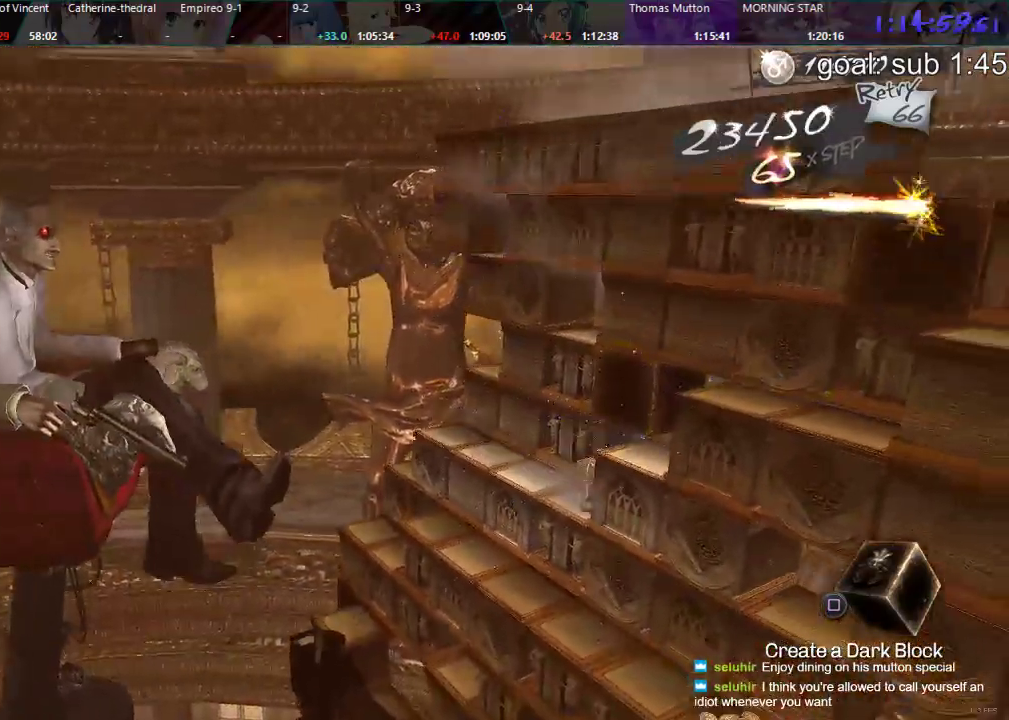
{"buttons": ["CIRCLE"], "left_stick": "center", "right_stick": "center", "events": [[67, "DPAD_LEFT", "up"], [117, "CIRCLE", "down"]]}
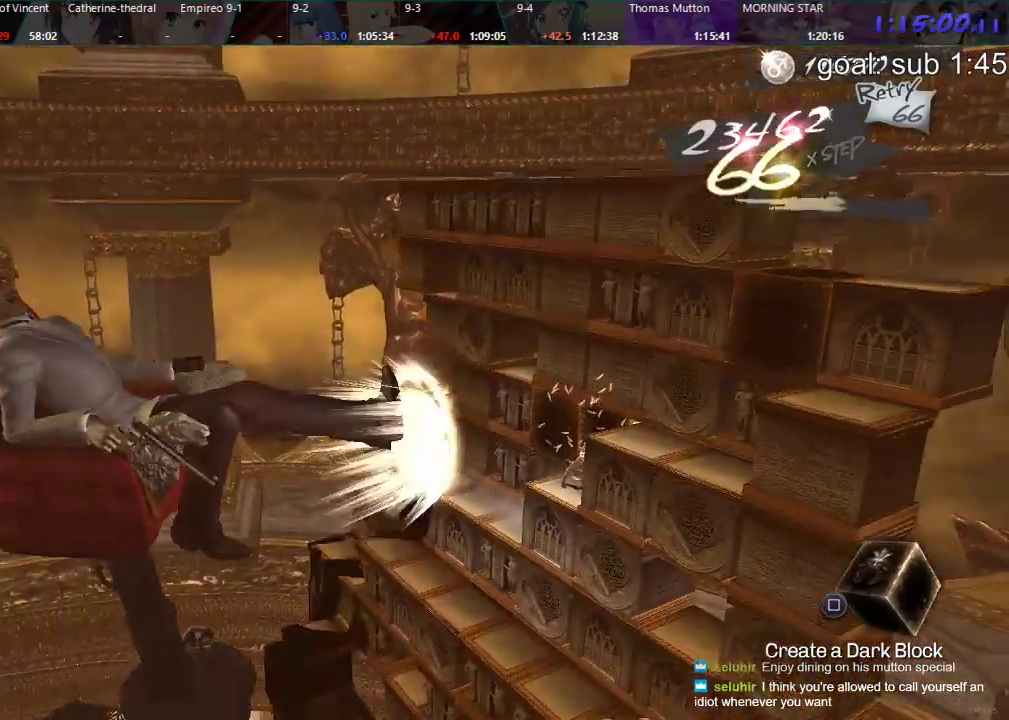
{"buttons": ["DPAD_LEFT"], "left_stick": "center", "right_stick": "center", "events": [[483, "CIRCLE", "up"], [483, "DPAD_LEFT", "down"]]}
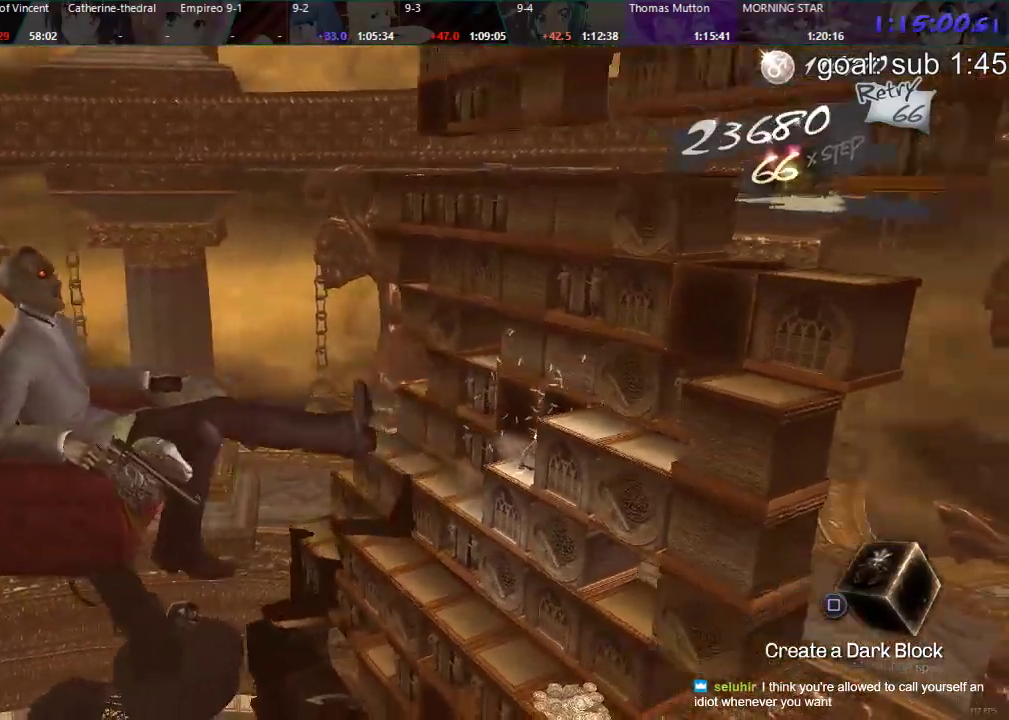
{"buttons": ["DPAD_LEFT"], "left_stick": "center", "right_stick": "center", "events": []}
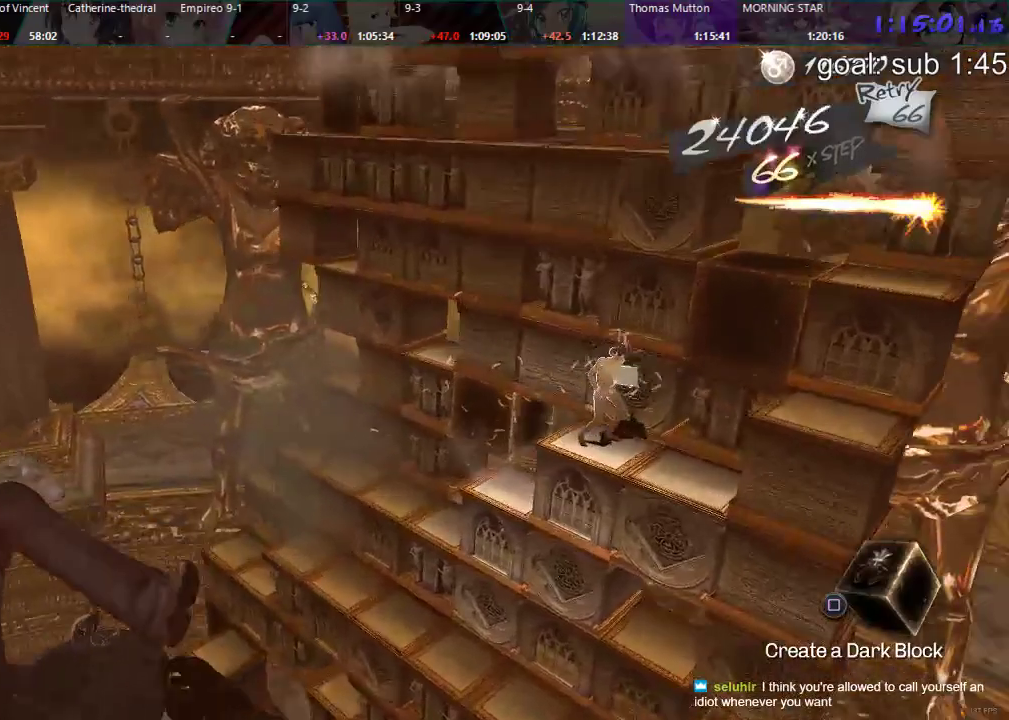
{"buttons": [], "left_stick": "center", "right_stick": "center", "events": [[450, "DPAD_LEFT", "up"]]}
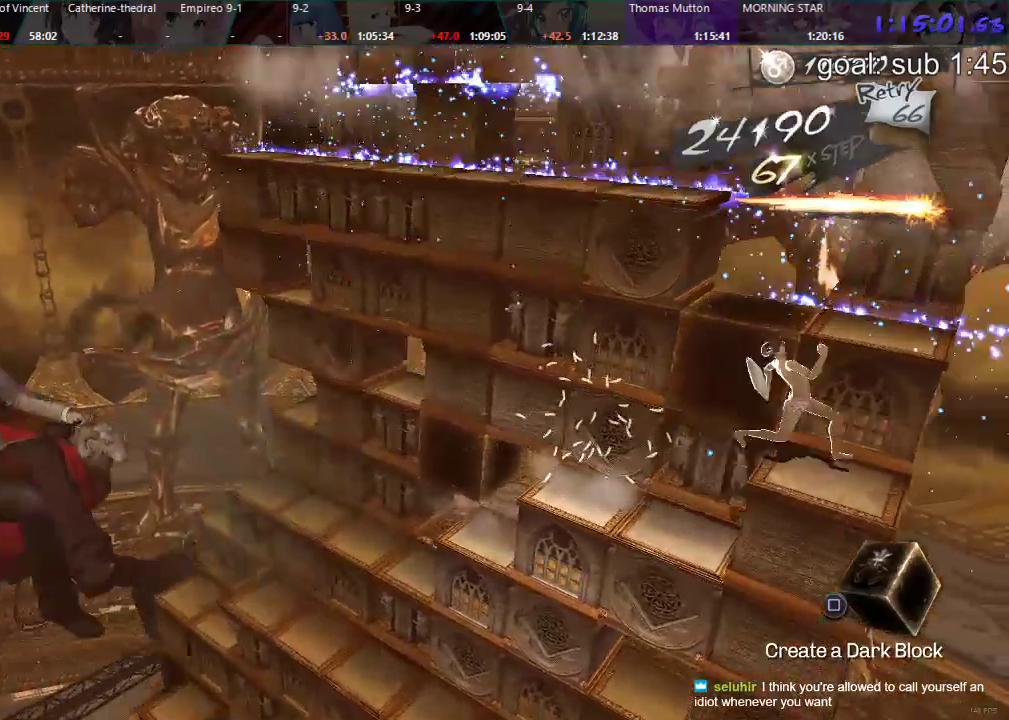
{"buttons": [], "left_stick": "center", "right_stick": "center", "events": [[67, "DPAD_DOWN", "down"], [483, "DPAD_DOWN", "up"]]}
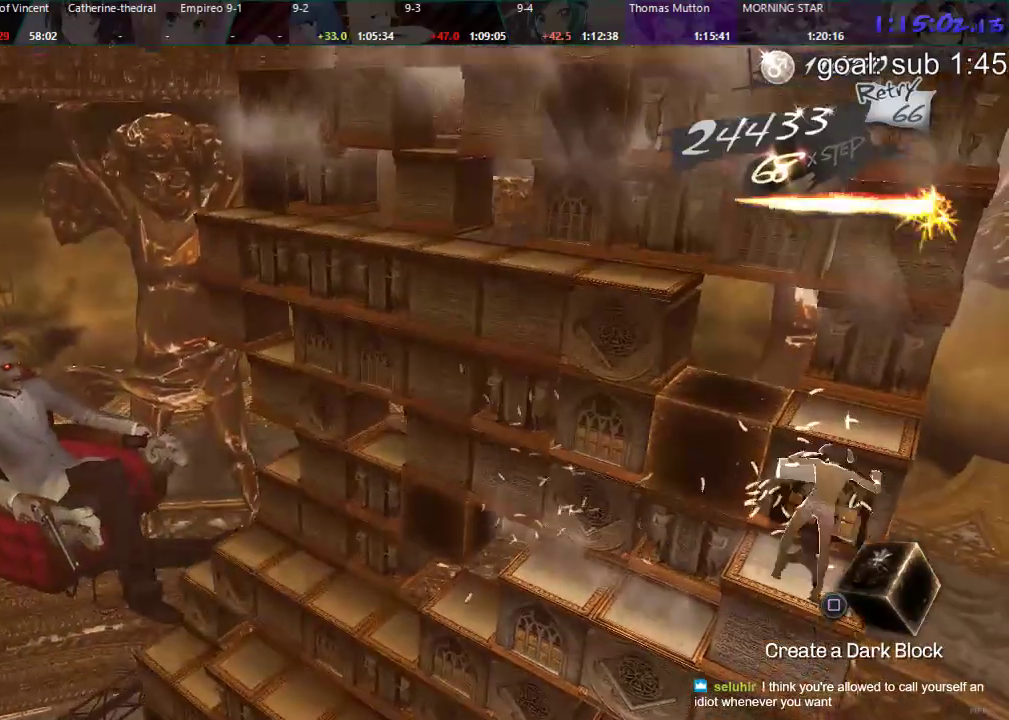
{"buttons": ["DPAD_RIGHT"], "left_stick": "center", "right_stick": "center", "events": [[117, "DPAD_RIGHT", "down"]]}
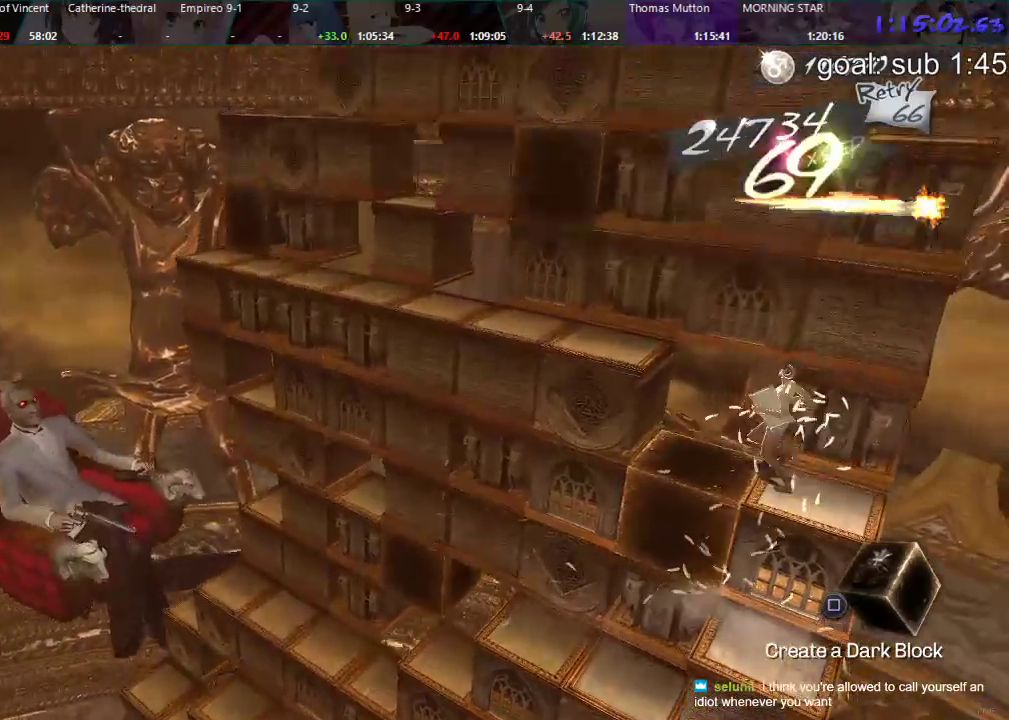
{"buttons": ["CIRCLE", "DPAD_UP"], "left_stick": "center", "right_stick": "center", "events": [[333, "DPAD_RIGHT", "up"], [467, "CIRCLE", "down"], [467, "DPAD_UP", "down"]]}
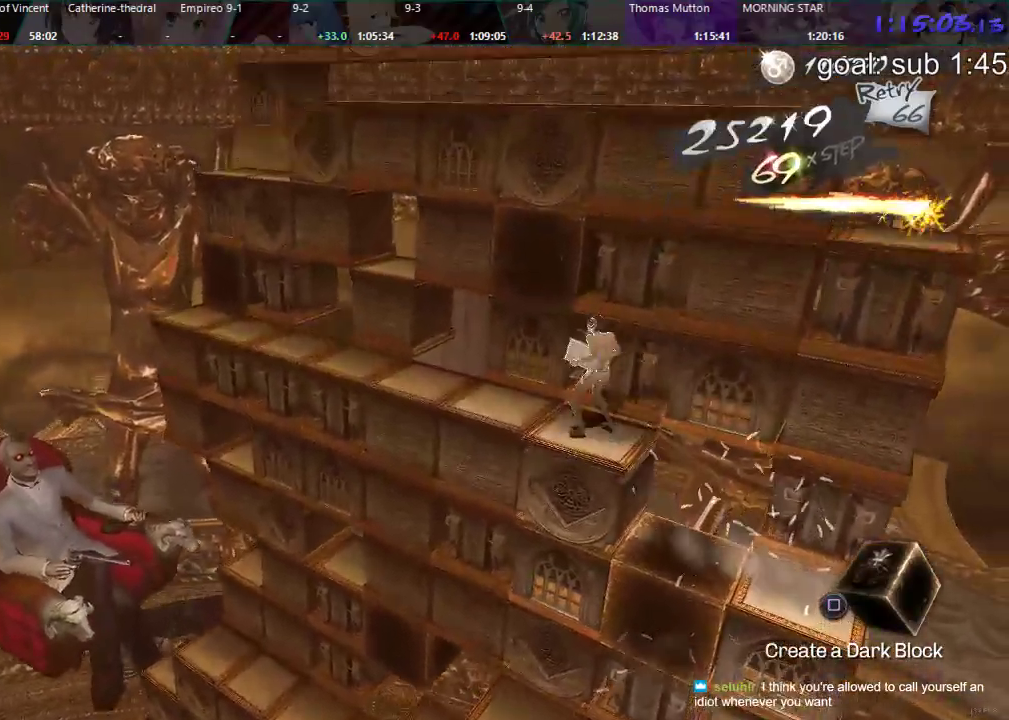
{"buttons": ["CIRCLE"], "left_stick": "center", "right_stick": "center", "events": [[483, "DPAD_UP", "up"]]}
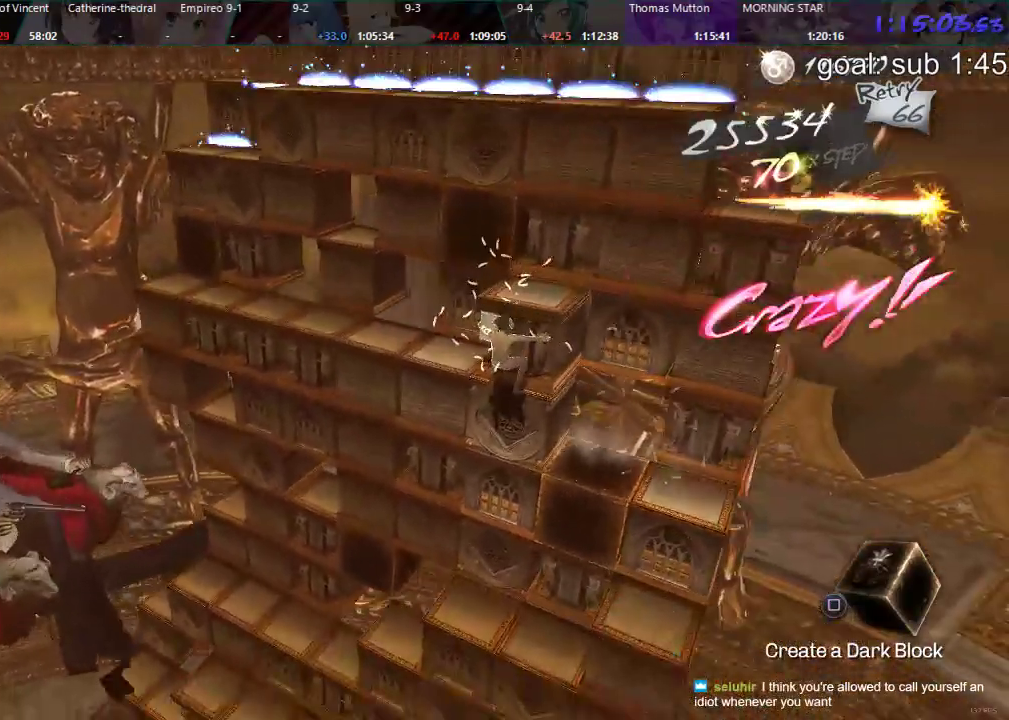
{"buttons": ["DPAD_RIGHT"], "left_stick": "center", "right_stick": "center", "events": [[50, "CIRCLE", "up"], [433, "DPAD_RIGHT", "down"]]}
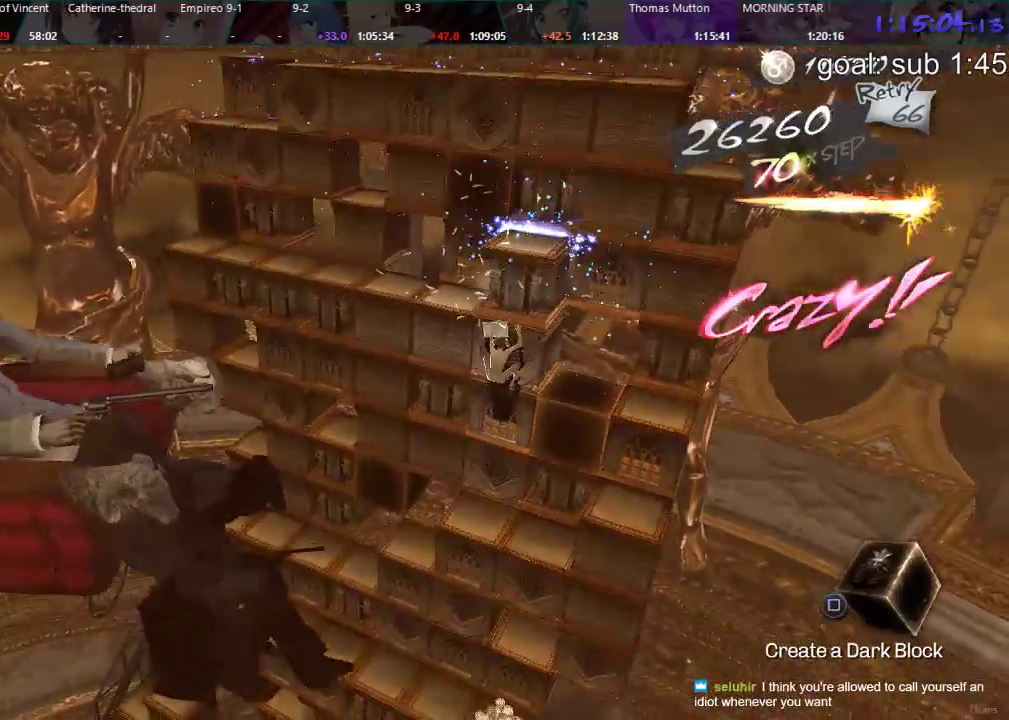
{"buttons": [], "left_stick": "center", "right_stick": "center", "events": [[100, "DPAD_RIGHT", "up"], [217, "DPAD_DOWN", "down"], [450, "DPAD_DOWN", "up"]]}
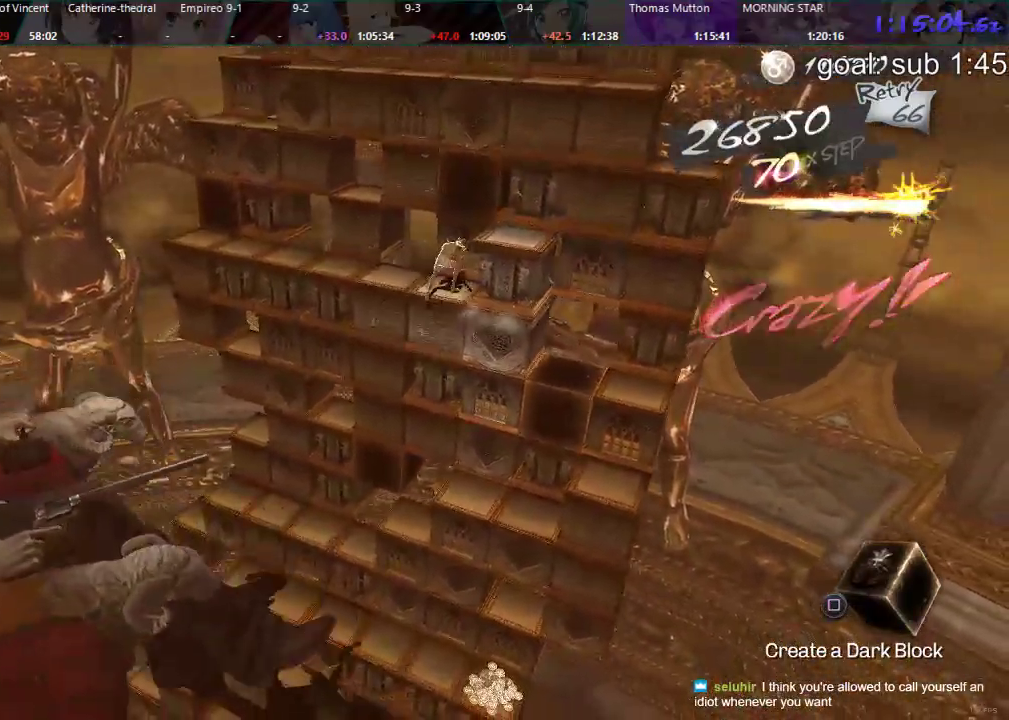
{"buttons": ["DPAD_LEFT"], "left_stick": "center", "right_stick": "center", "events": [[67, "DPAD_LEFT", "down"]]}
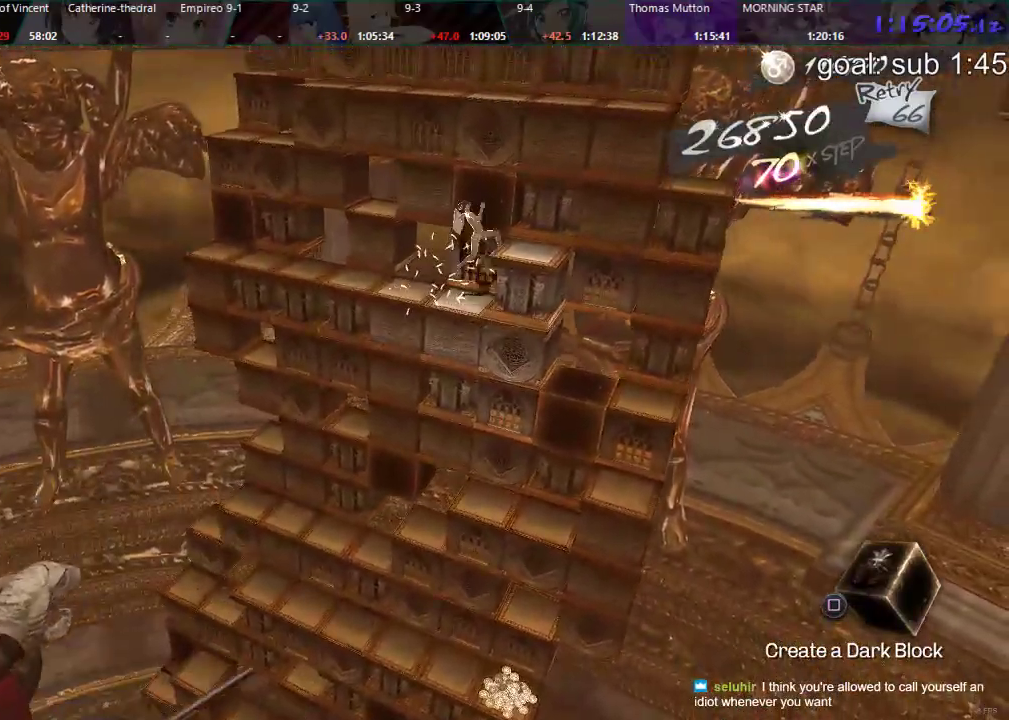
{"buttons": ["CIRCLE", "DPAD_UP"], "left_stick": "center", "right_stick": "center", "events": [[33, "DPAD_LEFT", "up"], [167, "DPAD_UP", "down"], [183, "CIRCLE", "down"]]}
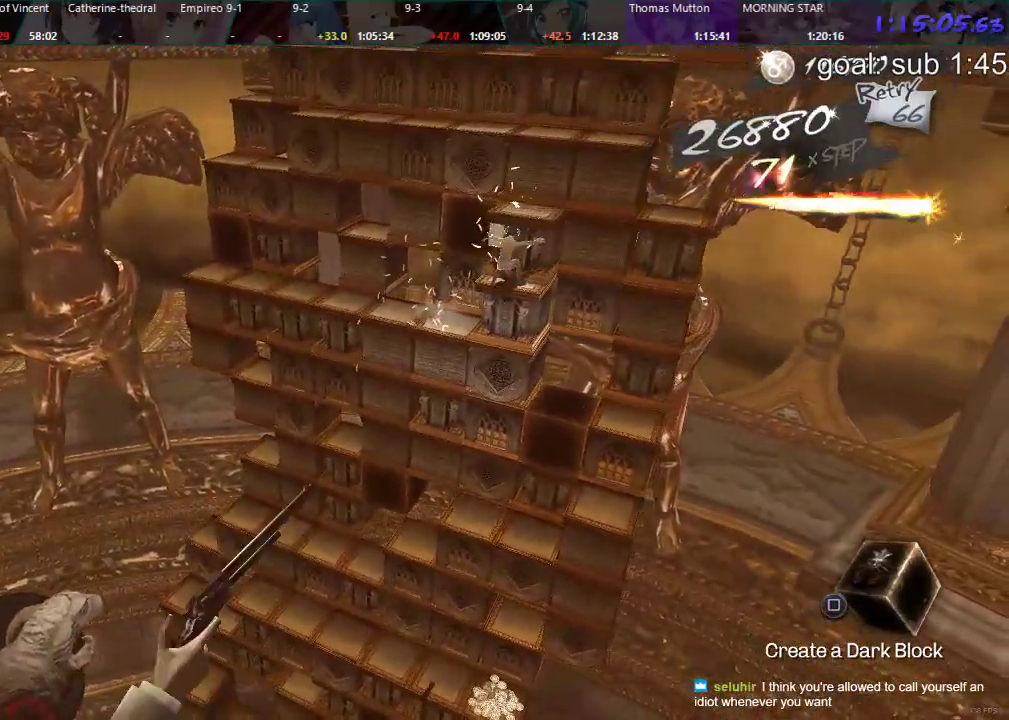
{"buttons": [], "left_stick": "center", "right_stick": "center", "events": [[183, "DPAD_UP", "up"], [233, "CIRCLE", "up"]]}
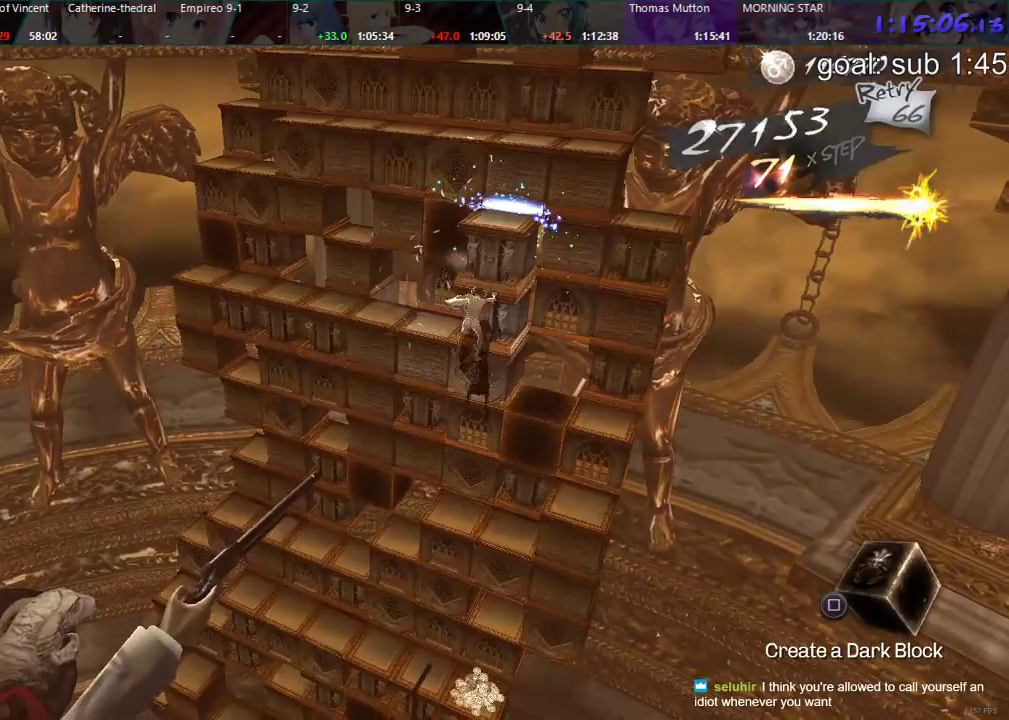
{"buttons": ["CIRCLE", "DPAD_RIGHT"], "left_stick": "center", "right_stick": "center", "events": [[50, "DPAD_RIGHT", "down"], [183, "DPAD_RIGHT", "up"], [283, "CIRCLE", "down"], [283, "DPAD_RIGHT", "down"]]}
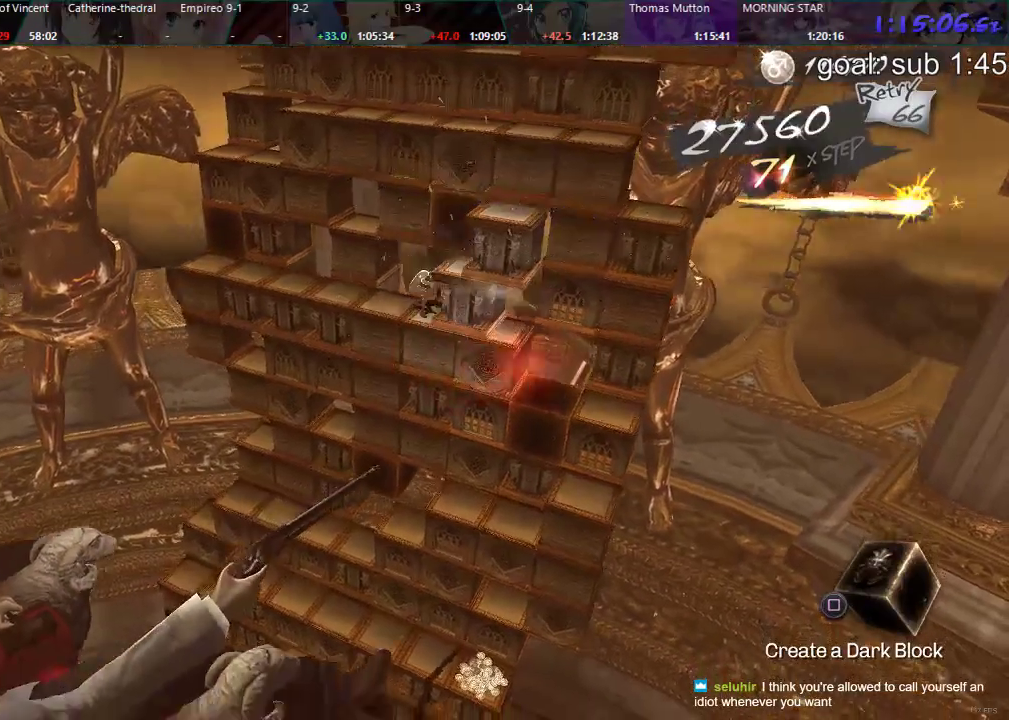
{"buttons": ["DPAD_LEFT"], "left_stick": "center", "right_stick": "center", "events": [[33, "DPAD_RIGHT", "up"], [83, "CIRCLE", "up"], [300, "DPAD_LEFT", "down"]]}